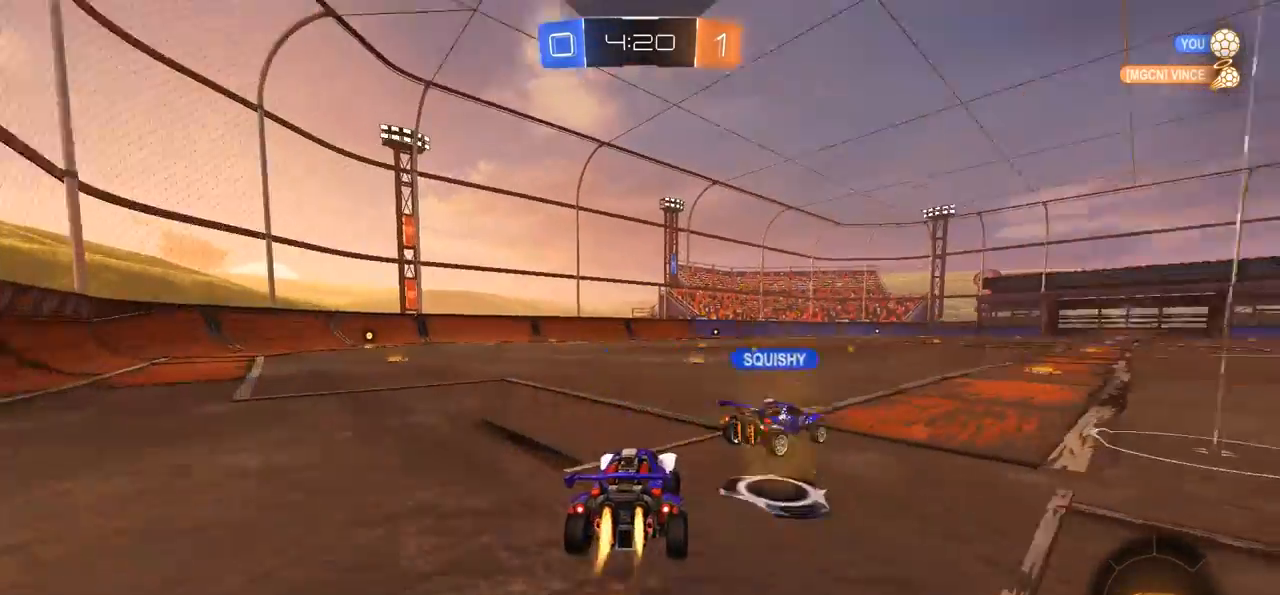
Gameplay with a controller (PlayStation layout); each line is a JSON object with the inputs held at the frame after it. "events" lists button and stick changes between this image and that frame as [ms after this image, input, new state], when the widget could be followed in between.
{"buttons": ["CIRCLE", "R2"], "left_stick": "center", "right_stick": "center", "events": [[83, "left_stick", "center"], [217, "CROSS", "down"], [250, "left_stick", "up"], [283, "CROSS", "up"], [283, "L1", "down"], [317, "CROSS", "down"], [350, "SQUARE", "down"], [350, "TRIANGLE", "down"], [450, "L1", "up"], [483, "CROSS", "up"], [483, "SQUARE", "up"], [483, "TRIANGLE", "up"], [483, "left_stick", "center"]]}
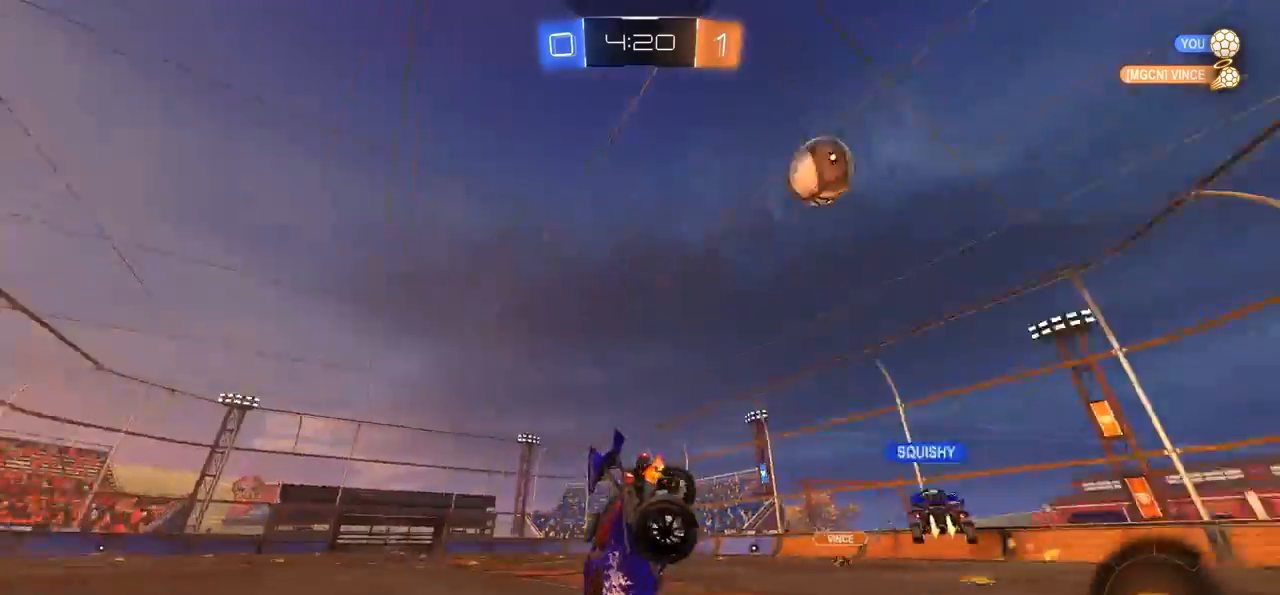
{"buttons": [], "left_stick": "center", "right_stick": "center", "events": [[50, "CIRCLE", "up"], [83, "R2", "up"]]}
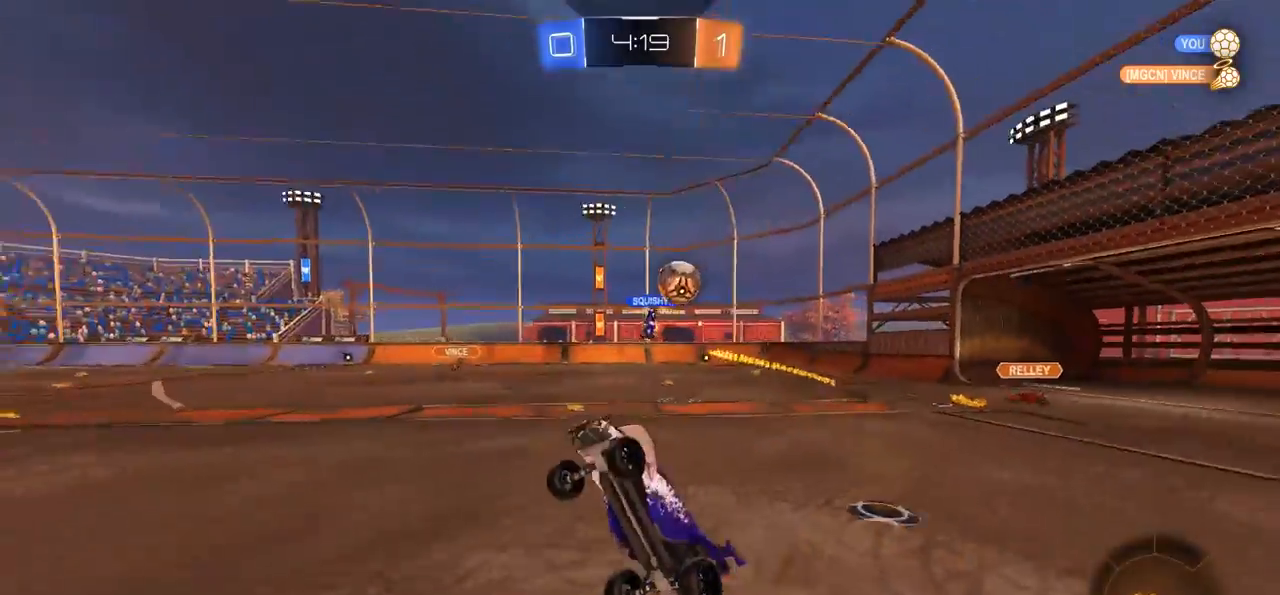
{"buttons": ["CIRCLE", "R2"], "left_stick": "center", "right_stick": "center", "events": [[183, "TRIANGLE", "down"], [317, "TRIANGLE", "up"], [450, "CIRCLE", "down"], [450, "R2", "down"]]}
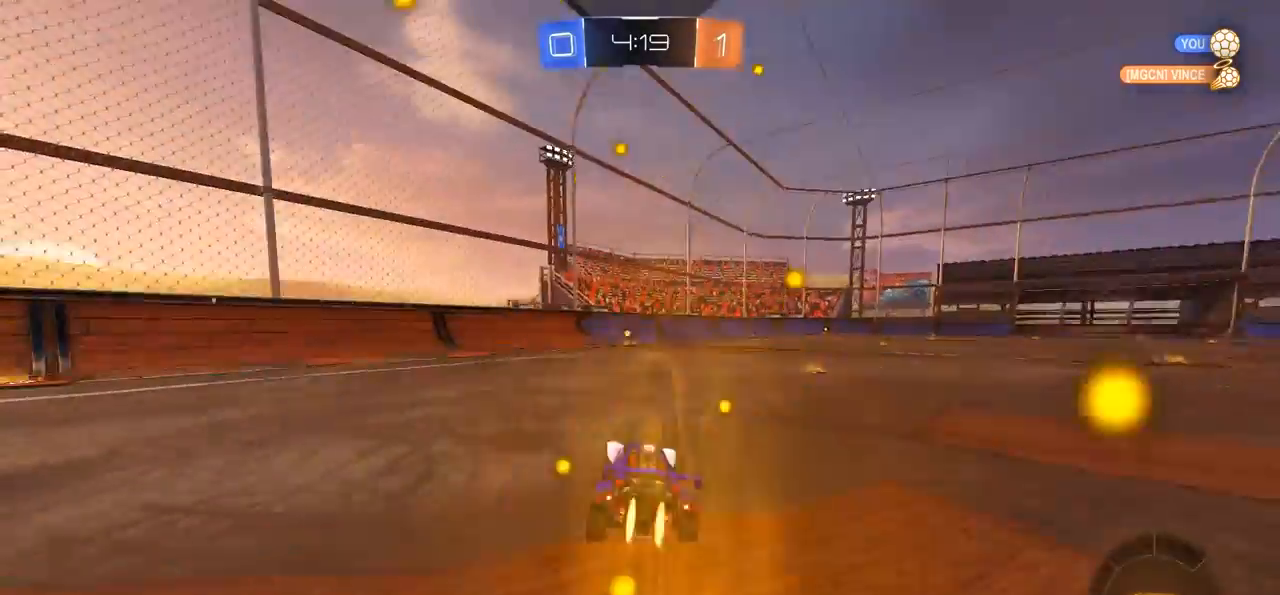
{"buttons": ["CIRCLE", "R2"], "left_stick": "left", "right_stick": "center", "events": [[317, "TRIANGLE", "down"], [450, "left_stick", "left"], [483, "TRIANGLE", "up"]]}
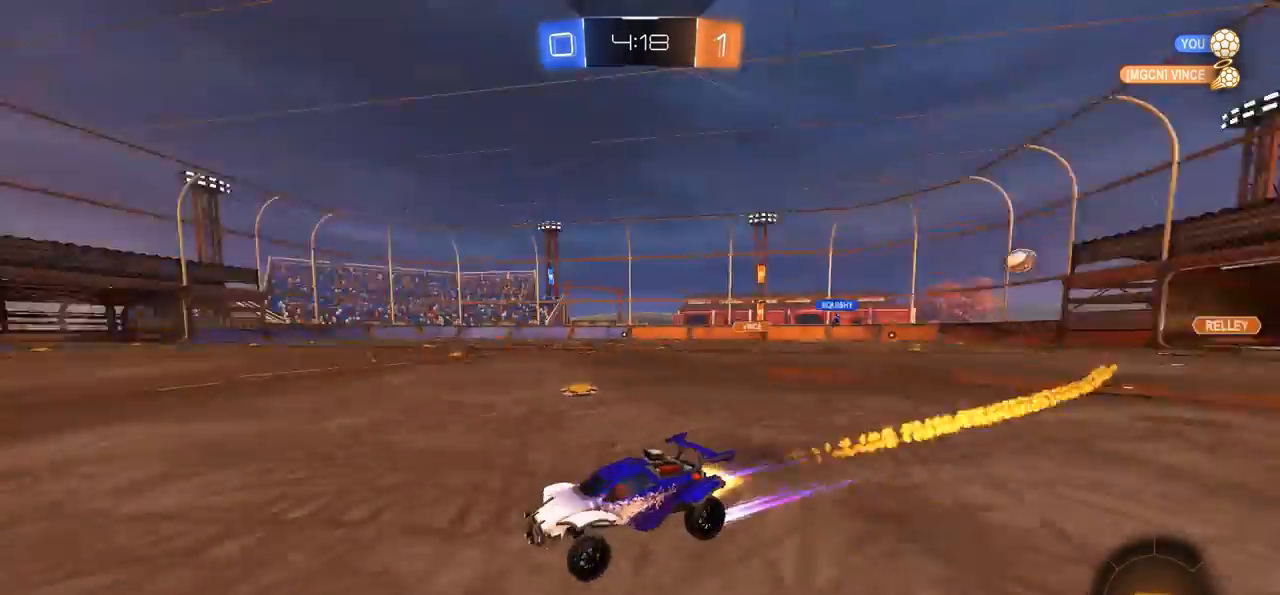
{"buttons": ["R2"], "left_stick": "right", "right_stick": "center", "events": [[50, "left_stick", "center"], [250, "left_stick", "right"], [383, "CIRCLE", "up"]]}
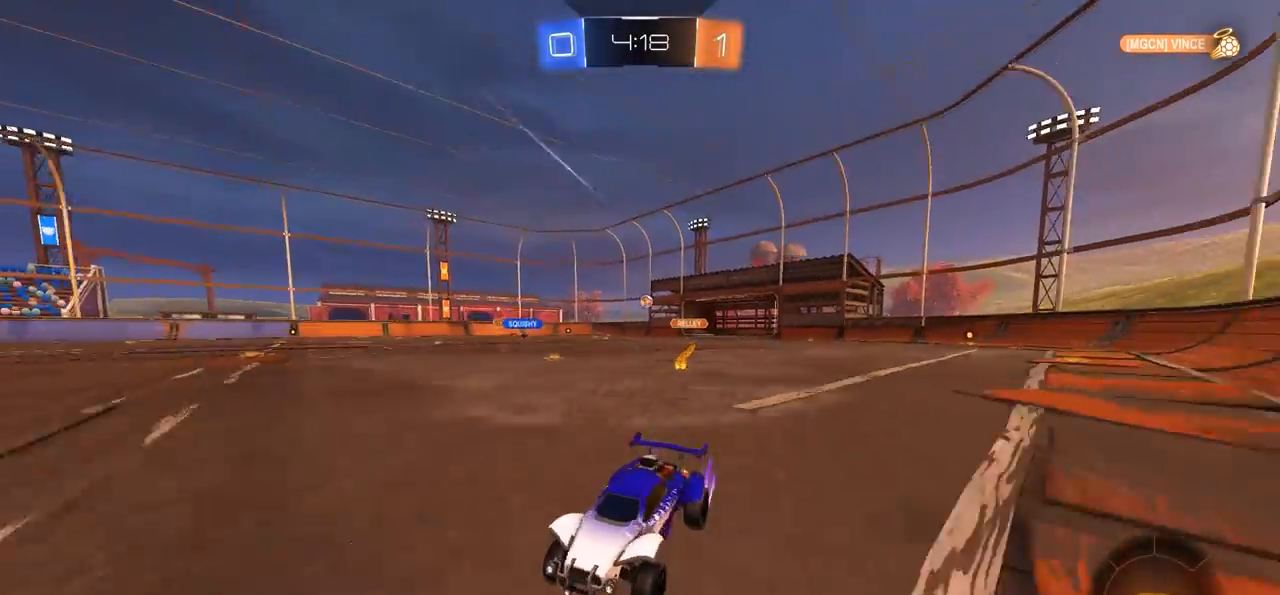
{"buttons": ["R2"], "left_stick": "right", "right_stick": "center", "events": [[50, "L1", "down"], [150, "L1", "up"]]}
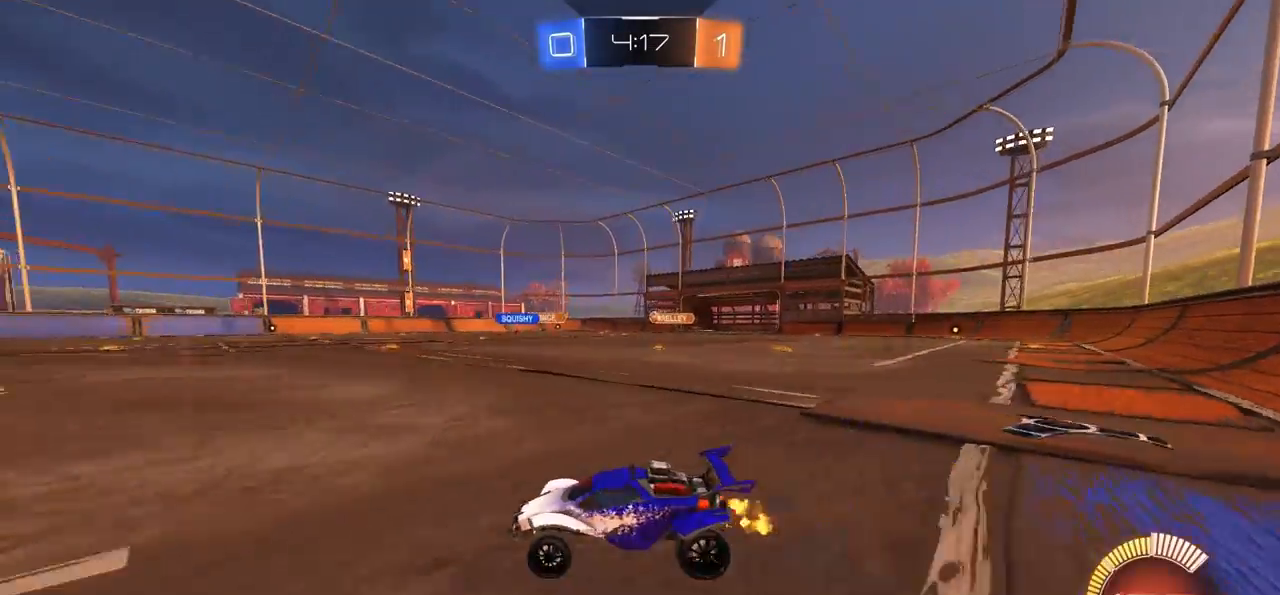
{"buttons": ["CIRCLE", "R2"], "left_stick": "center", "right_stick": "center", "events": [[217, "CIRCLE", "down"], [417, "left_stick", "center"]]}
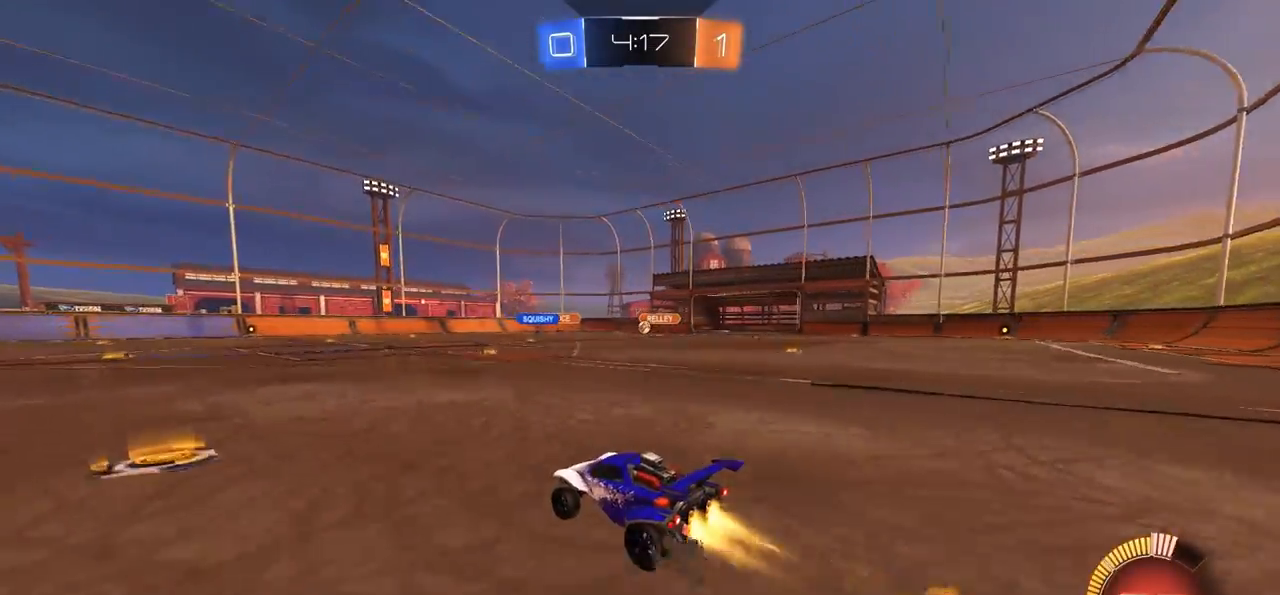
{"buttons": [], "left_stick": "right", "right_stick": "center", "events": [[283, "R2", "up"], [283, "left_stick", "right"], [317, "CIRCLE", "up"]]}
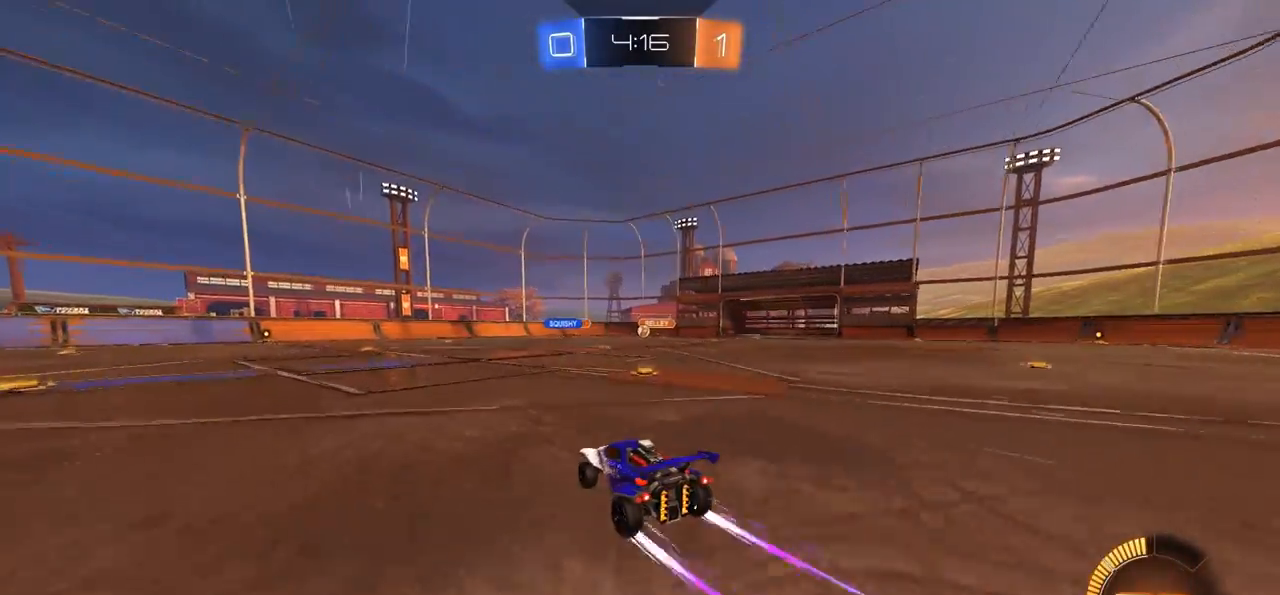
{"buttons": [], "left_stick": "center", "right_stick": "center", "events": [[17, "left_stick", "center"], [150, "left_stick", "left"], [383, "left_stick", "center"]]}
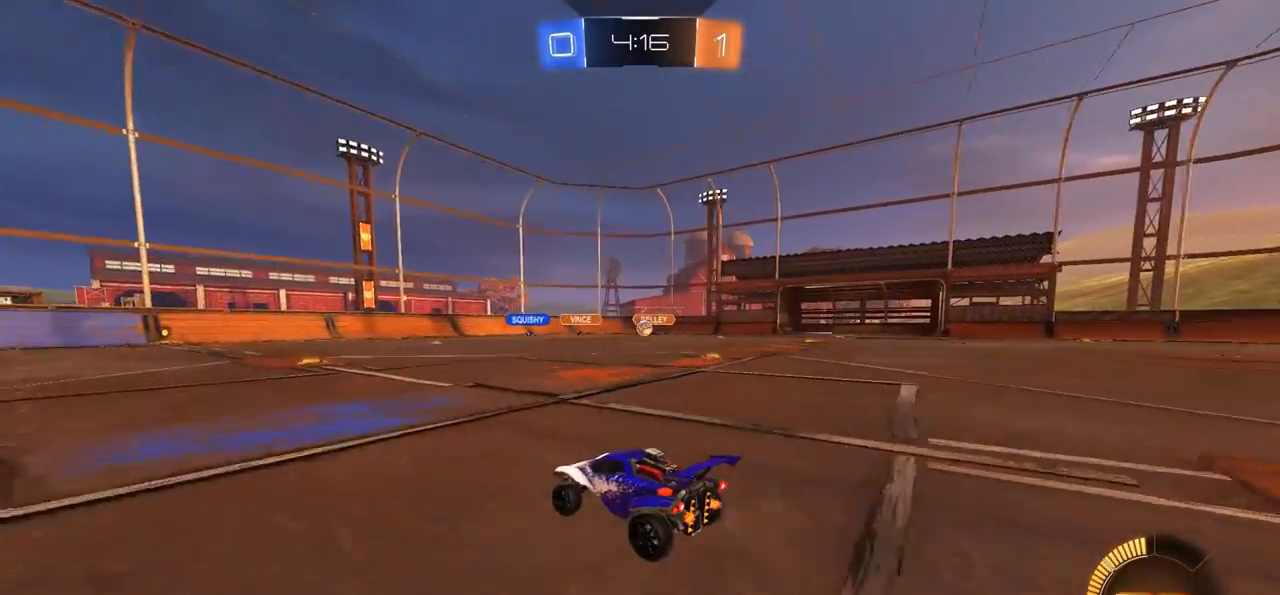
{"buttons": ["L2"], "left_stick": "center", "right_stick": "center", "events": [[117, "left_stick", "right"], [217, "left_stick", "center"], [383, "L2", "down"]]}
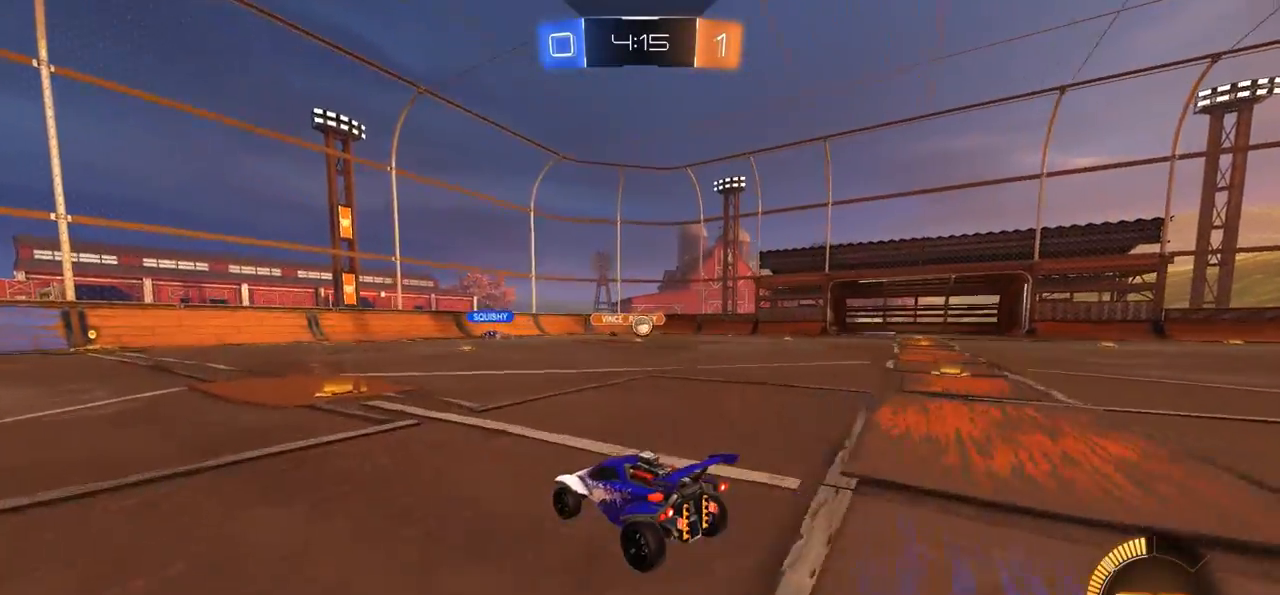
{"buttons": [], "left_stick": "left", "right_stick": "center", "events": [[17, "L2", "up"], [433, "left_stick", "left"]]}
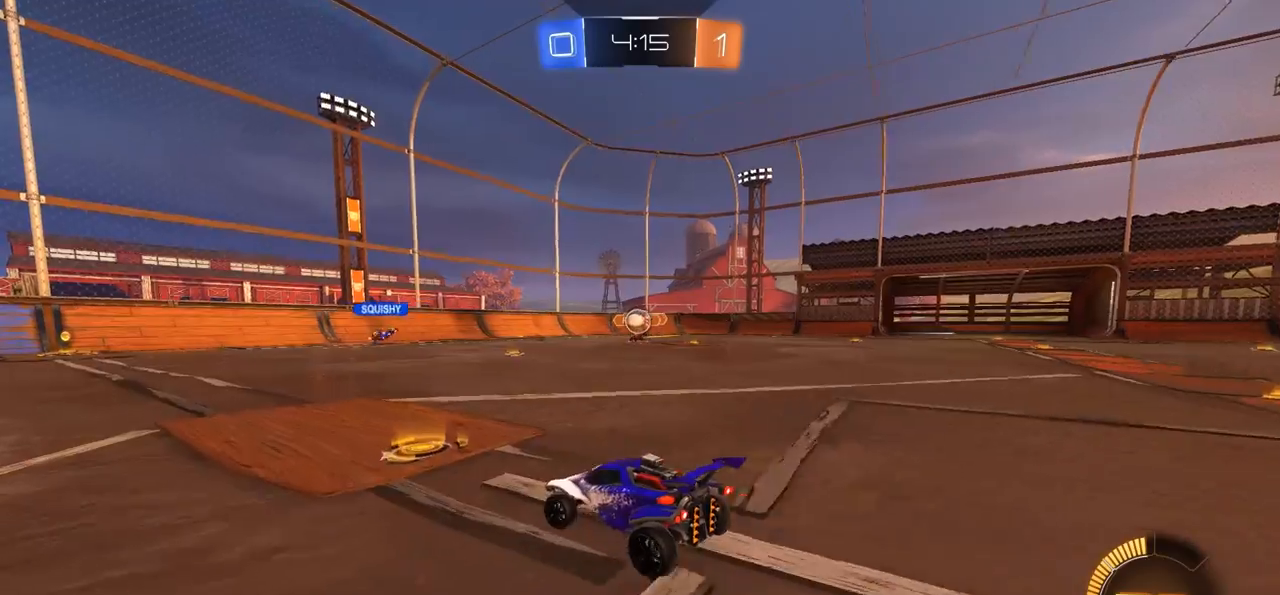
{"buttons": ["CIRCLE", "R2"], "left_stick": "left", "right_stick": "center", "events": [[250, "R2", "down"], [317, "CIRCLE", "down"]]}
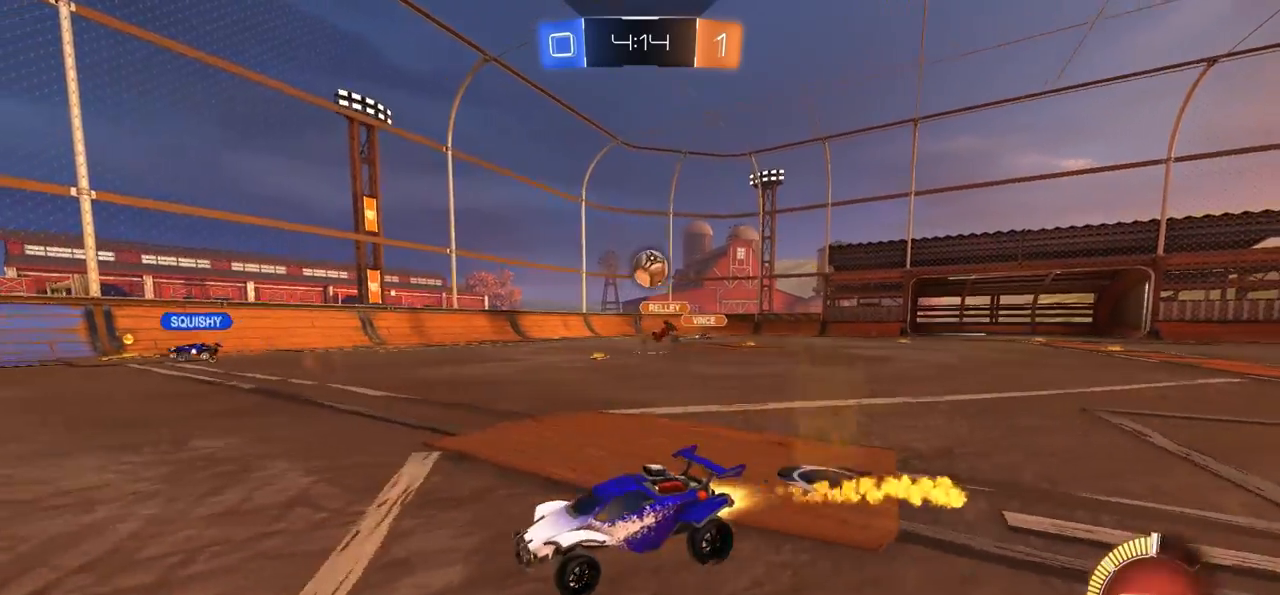
{"buttons": [], "left_stick": "center", "right_stick": "center", "events": [[217, "CIRCLE", "up"], [217, "R2", "up"], [283, "left_stick", "center"], [317, "L2", "down"], [450, "L2", "up"]]}
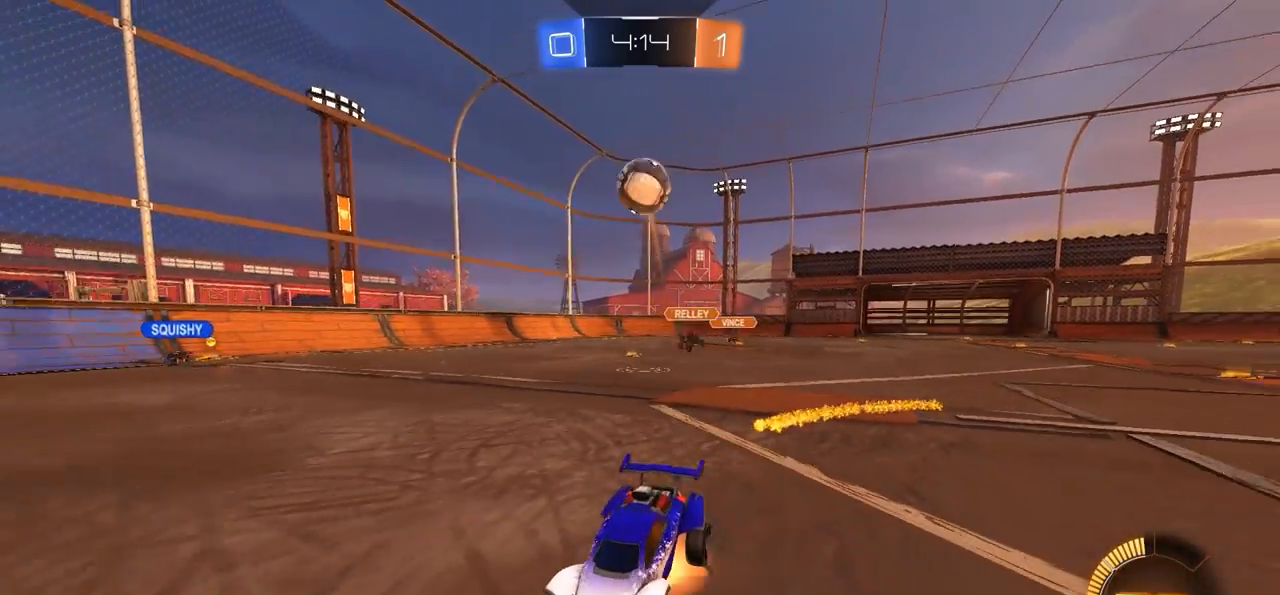
{"buttons": ["CROSS", "CIRCLE", "SQUARE"], "left_stick": "left", "right_stick": "center", "events": [[17, "CROSS", "down"], [17, "left_stick", "down-left"], [83, "CIRCLE", "down"], [183, "SQUARE", "down"], [450, "left_stick", "left"]]}
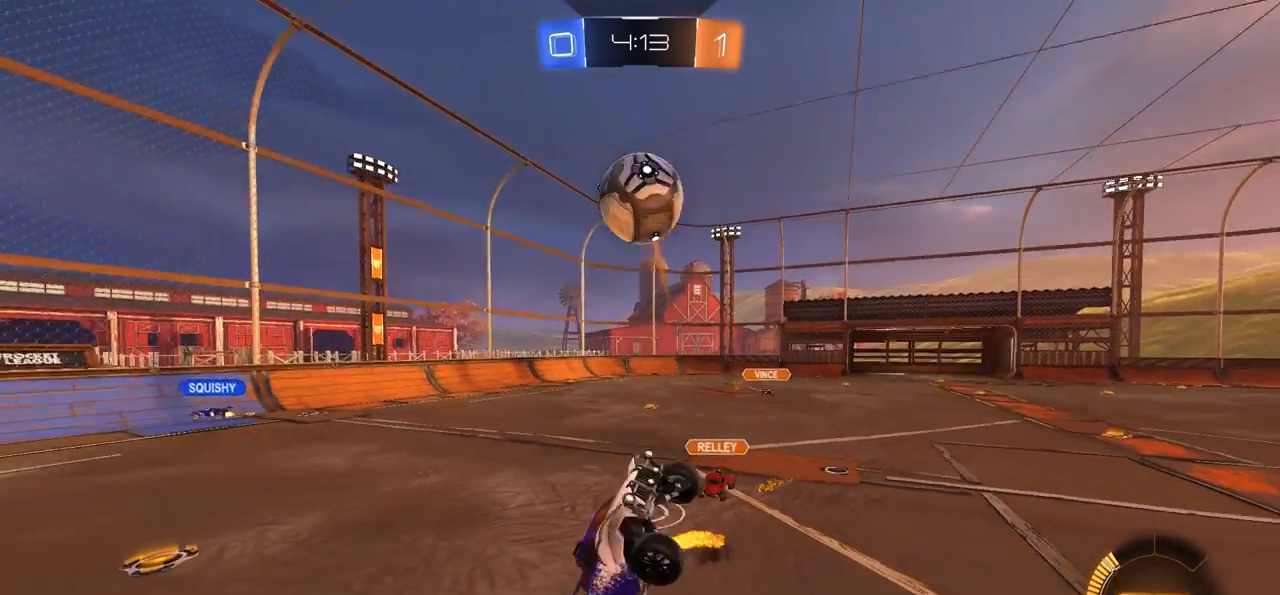
{"buttons": ["CIRCLE"], "left_stick": "up", "right_stick": "center", "events": [[17, "SQUARE", "up"], [17, "left_stick", "up-left"], [50, "CROSS", "up"], [83, "CIRCLE", "up"], [183, "CIRCLE", "down"], [267, "left_stick", "up-right"], [383, "left_stick", "center"], [467, "left_stick", "up"]]}
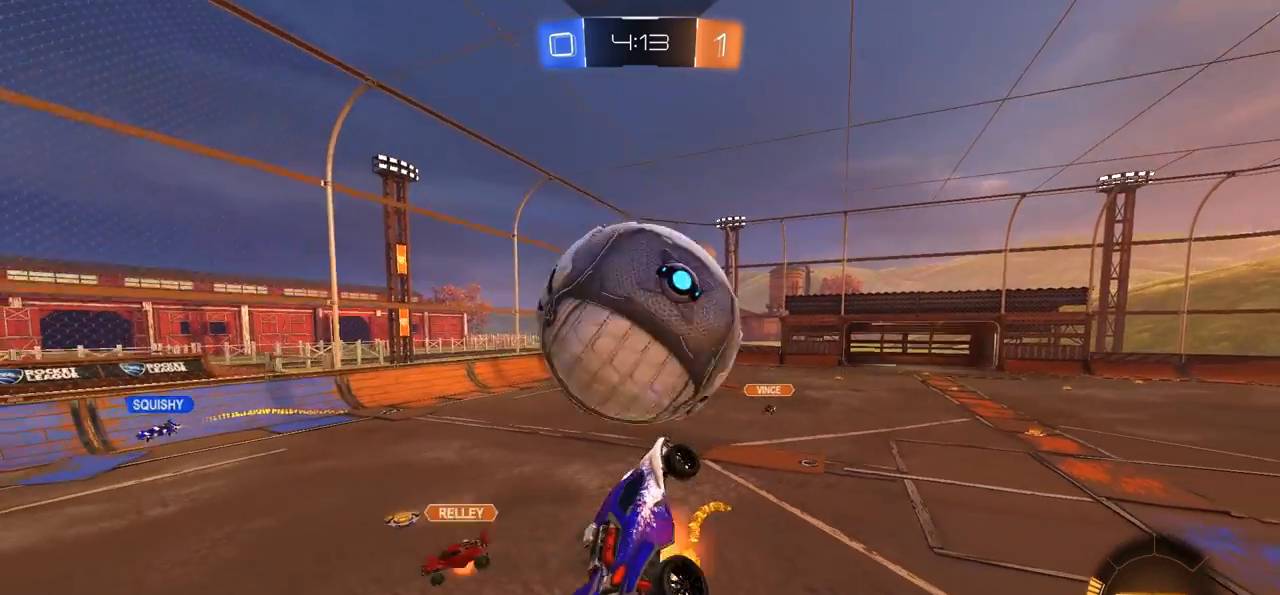
{"buttons": [], "left_stick": "down-right", "right_stick": "center", "events": [[17, "CROSS", "down"], [117, "left_stick", "down"], [150, "CROSS", "up"], [183, "CIRCLE", "up"], [233, "left_stick", "down-right"]]}
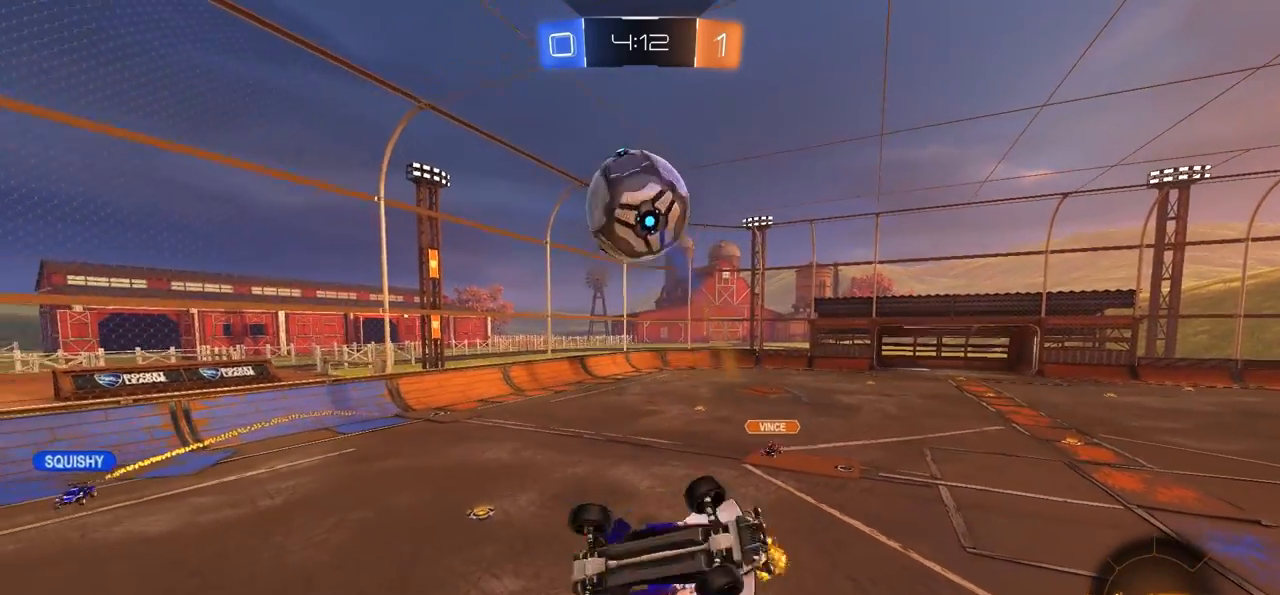
{"buttons": [], "left_stick": "up-left", "right_stick": "center", "events": [[317, "left_stick", "up-left"], [350, "L1", "down"], [383, "L1", "up"]]}
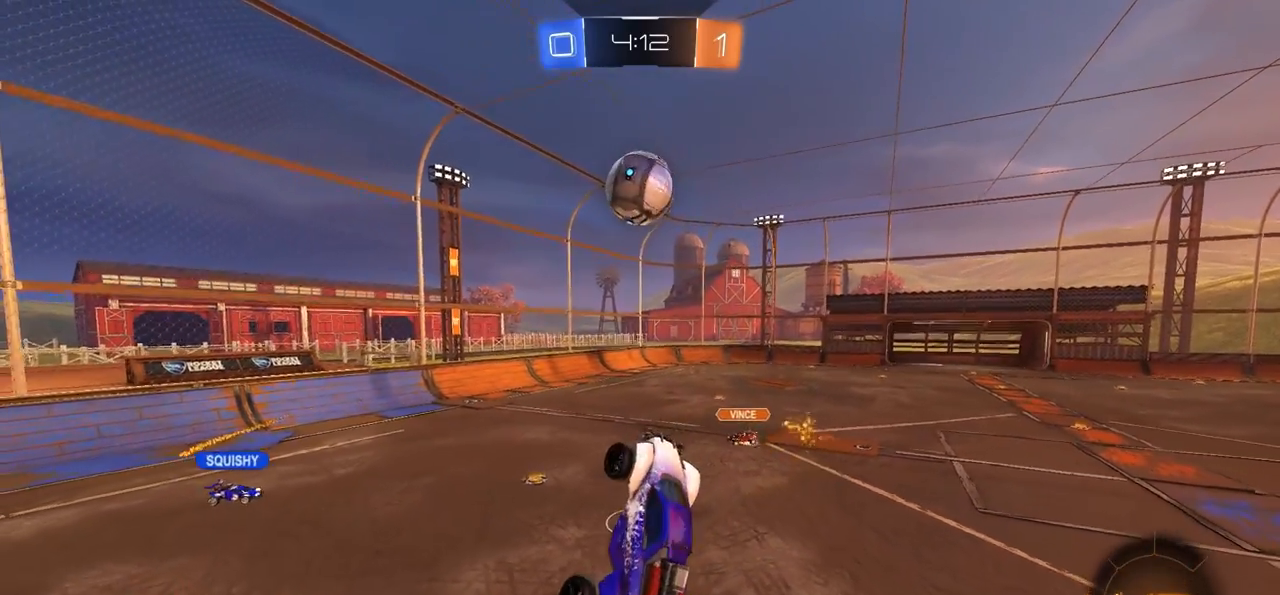
{"buttons": [], "left_stick": "left", "right_stick": "center", "events": [[50, "left_stick", "up"], [150, "left_stick", "center"], [317, "left_stick", "left"]]}
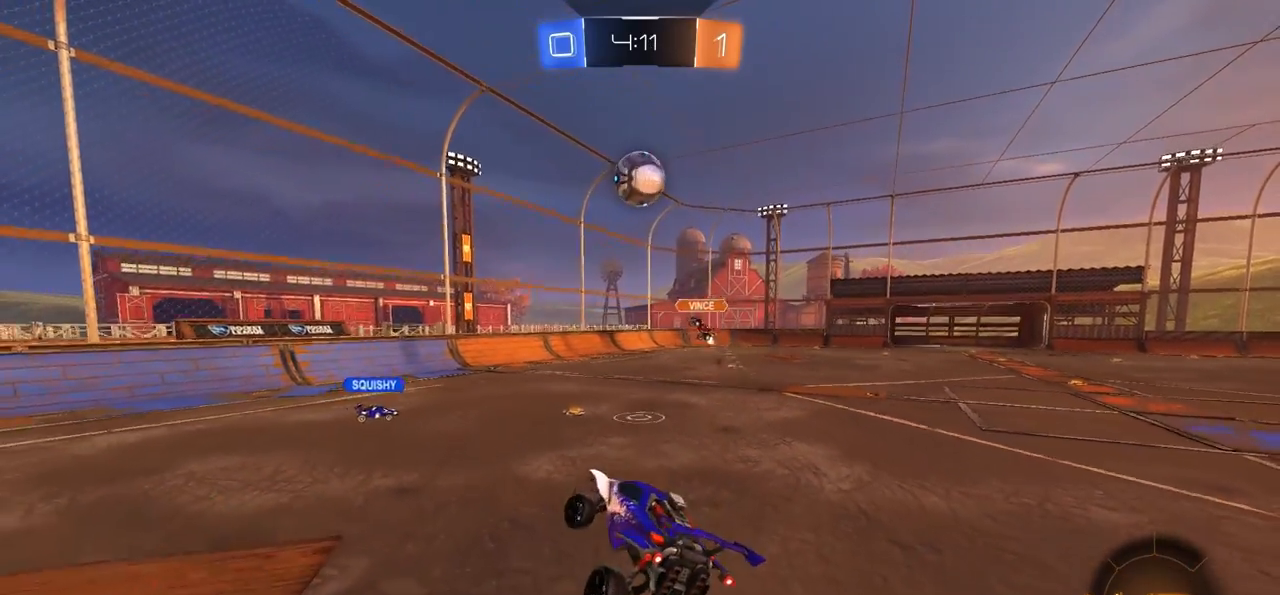
{"buttons": ["R2"], "left_stick": "right", "right_stick": "center", "events": [[117, "R2", "down"], [350, "left_stick", "center"], [417, "left_stick", "right"]]}
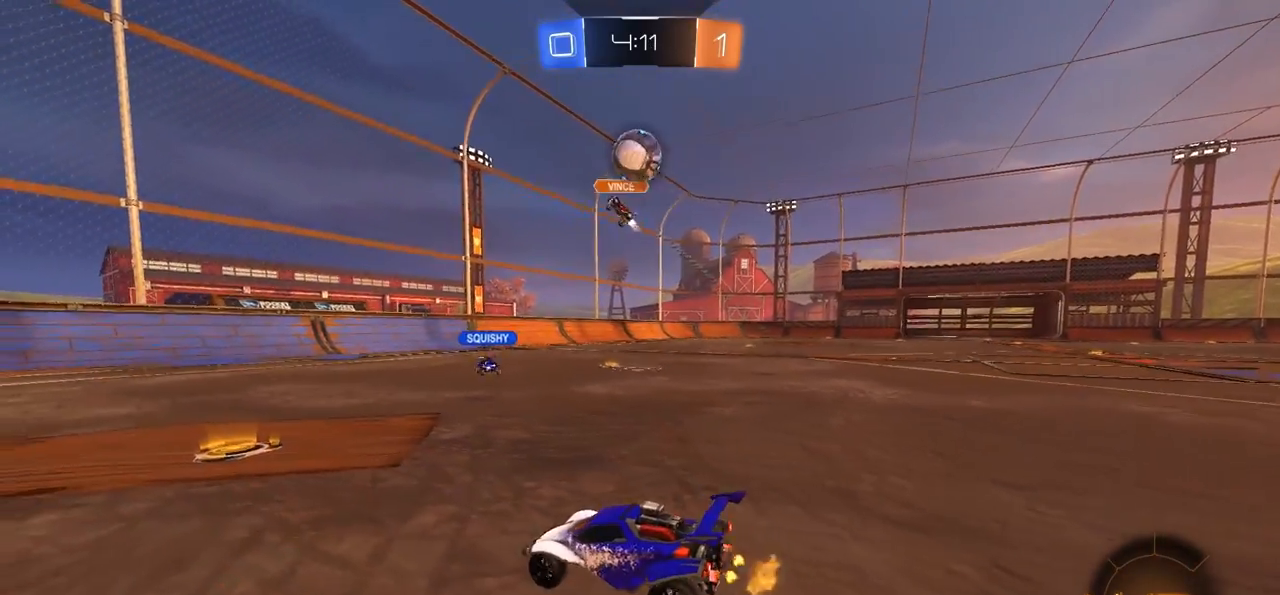
{"buttons": ["L1", "R2"], "left_stick": "left", "right_stick": "center", "events": [[50, "left_stick", "center"], [250, "left_stick", "left"], [317, "TRIANGLE", "down"], [383, "L1", "down"], [450, "TRIANGLE", "up"]]}
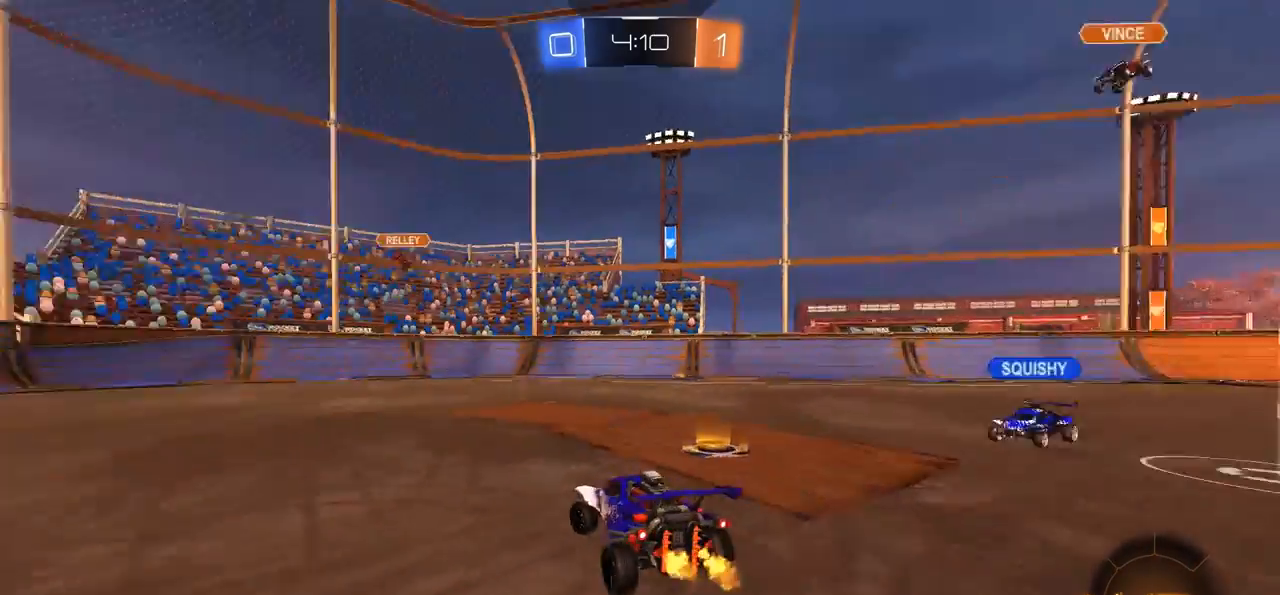
{"buttons": ["CIRCLE", "TRIANGLE", "R2"], "left_stick": "center", "right_stick": "center", "events": [[17, "L1", "up"], [183, "CIRCLE", "down"], [383, "left_stick", "center"], [417, "TRIANGLE", "down"]]}
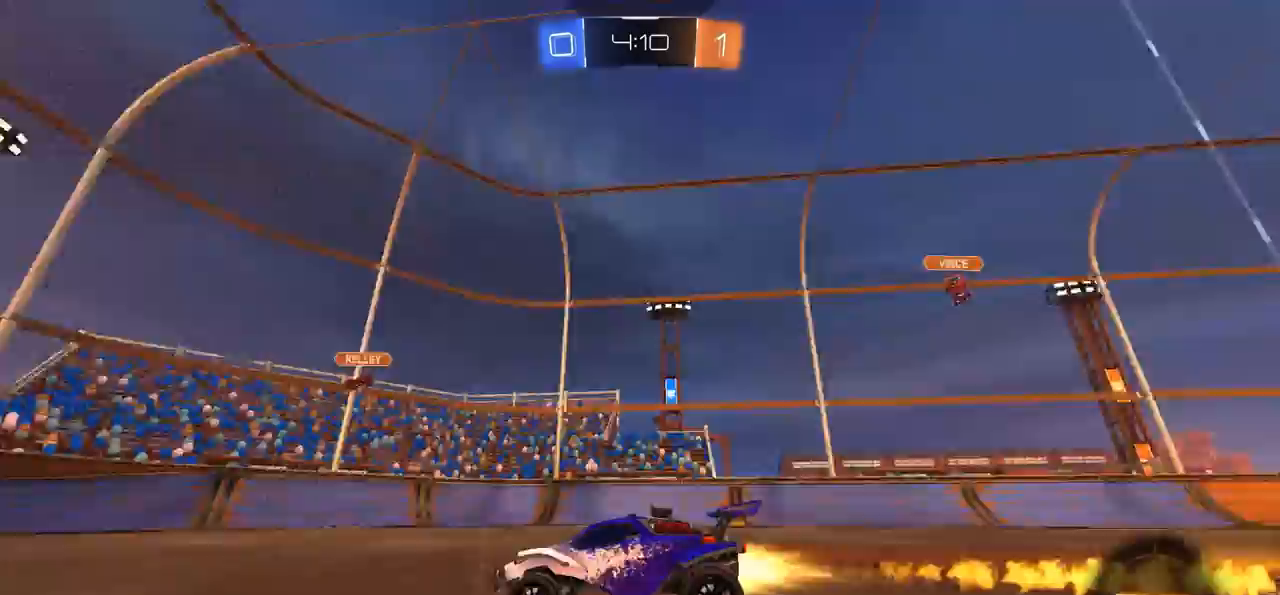
{"buttons": [], "left_stick": "center", "right_stick": "center", "events": [[50, "TRIANGLE", "up"], [383, "CIRCLE", "up"], [417, "R2", "up"]]}
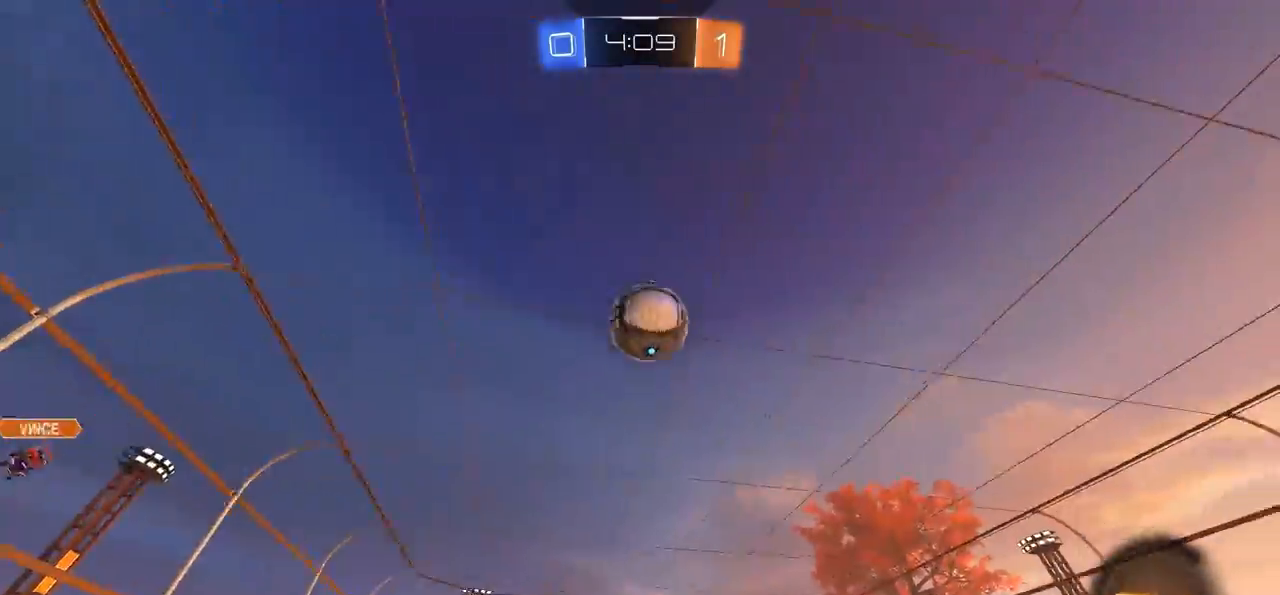
{"buttons": [], "left_stick": "left", "right_stick": "center", "events": [[17, "left_stick", "left"], [183, "L2", "down"], [267, "left_stick", "center"], [283, "L2", "up"], [350, "left_stick", "left"]]}
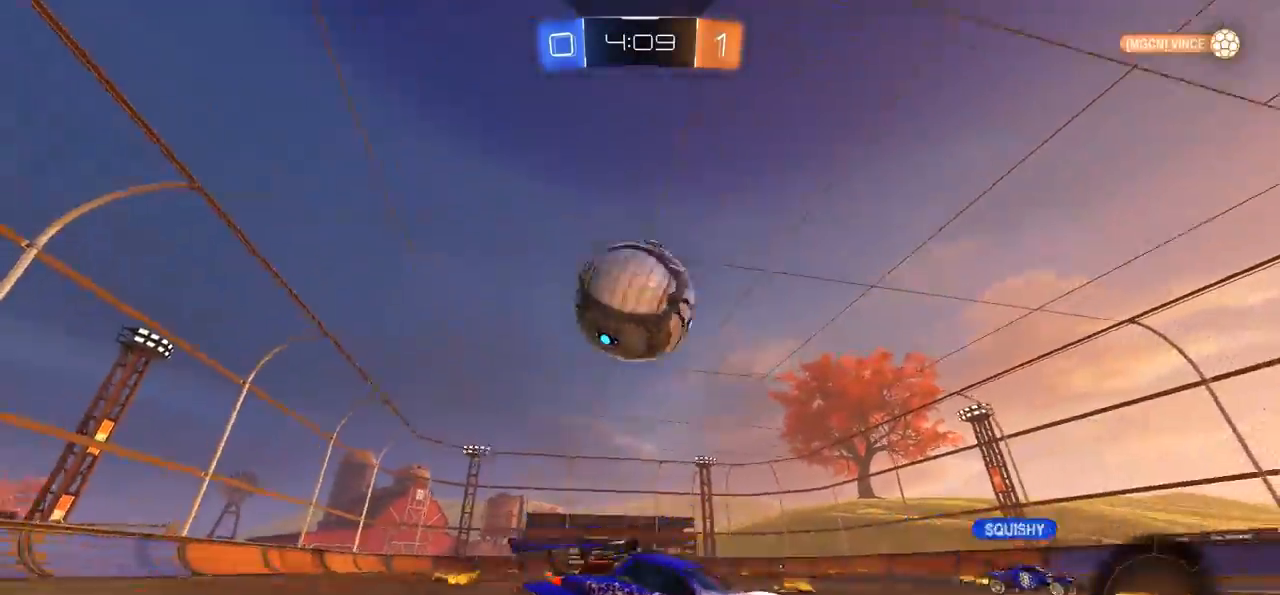
{"buttons": ["R2"], "left_stick": "left", "right_stick": "center", "events": [[17, "left_stick", "center"], [83, "L2", "down"], [150, "L2", "up"], [417, "R2", "down"], [417, "left_stick", "left"]]}
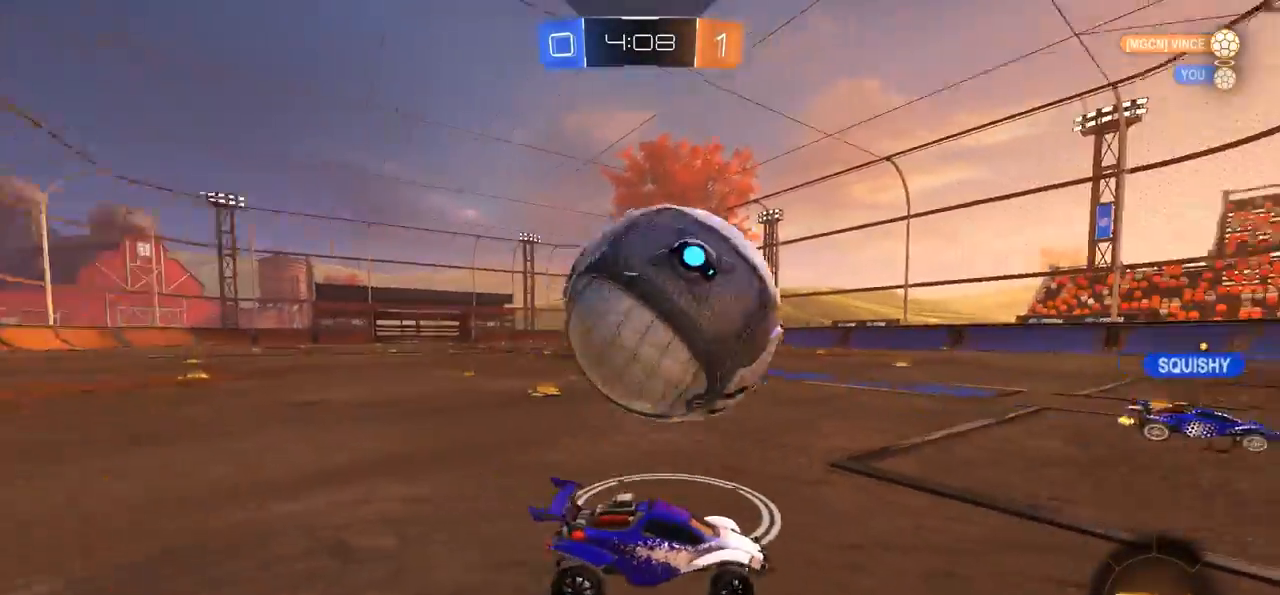
{"buttons": ["CROSS", "L1", "R2"], "left_stick": "up-left", "right_stick": "center", "events": [[83, "CIRCLE", "down"], [383, "CIRCLE", "up"], [450, "CROSS", "down"], [450, "L1", "down"], [450, "left_stick", "up-left"]]}
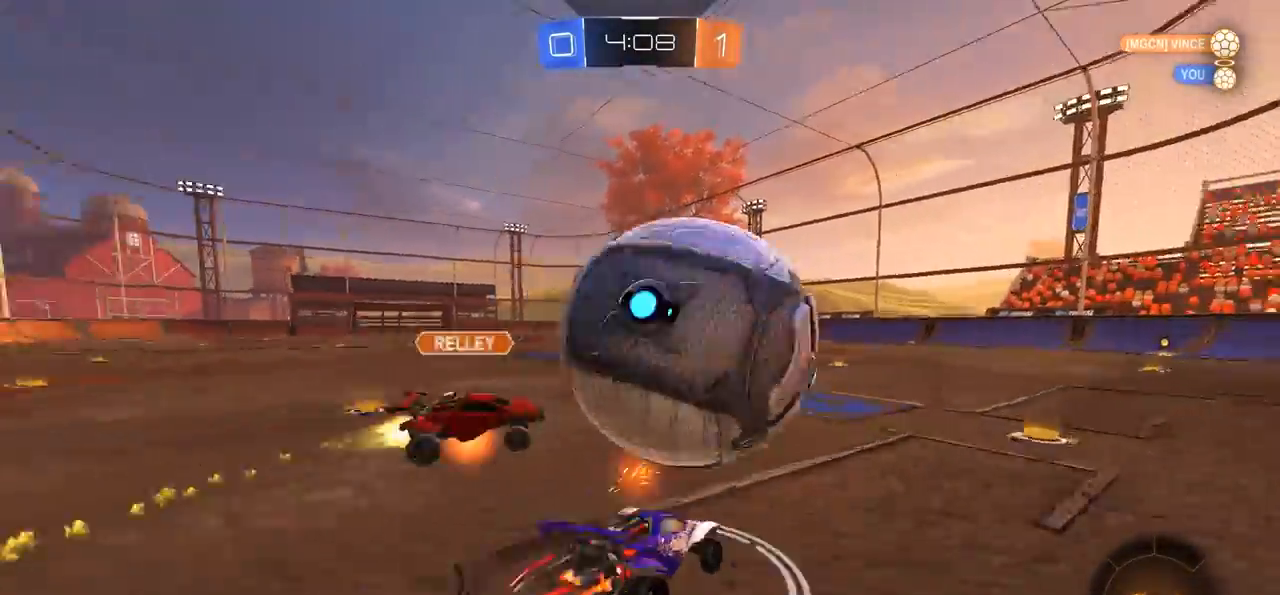
{"buttons": ["CROSS", "CIRCLE", "L1", "R2"], "left_stick": "down-left", "right_stick": "center", "events": [[17, "CROSS", "up"], [50, "CIRCLE", "down"], [50, "CROSS", "down"], [117, "SQUARE", "down"], [183, "SQUARE", "up"], [317, "left_stick", "down-left"]]}
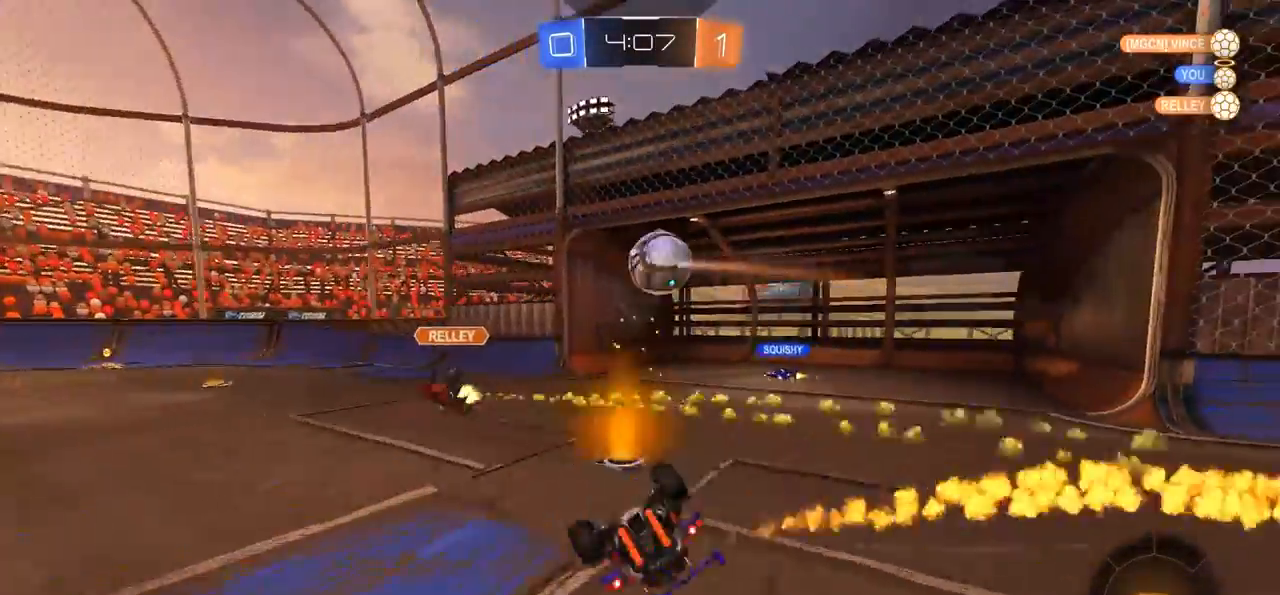
{"buttons": [], "left_stick": "center", "right_stick": "center", "events": [[17, "CROSS", "up"], [150, "R2", "up"], [317, "L1", "up"], [450, "CIRCLE", "up"], [483, "left_stick", "center"]]}
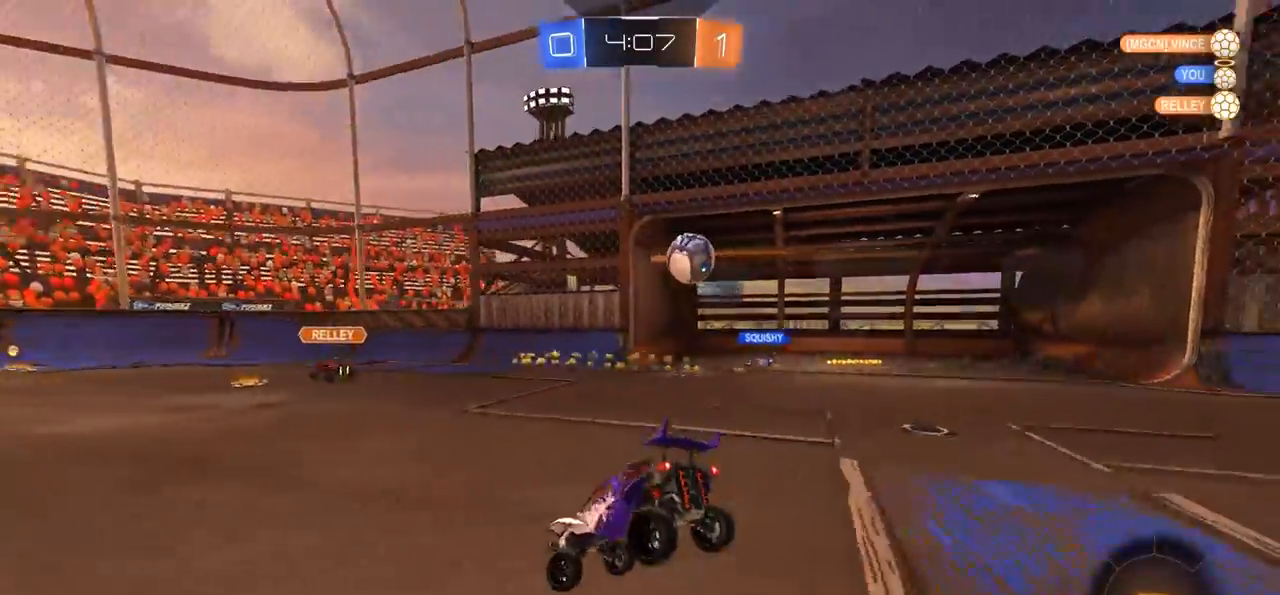
{"buttons": ["R2"], "left_stick": "right", "right_stick": "center", "events": [[117, "R2", "down"], [250, "left_stick", "right"]]}
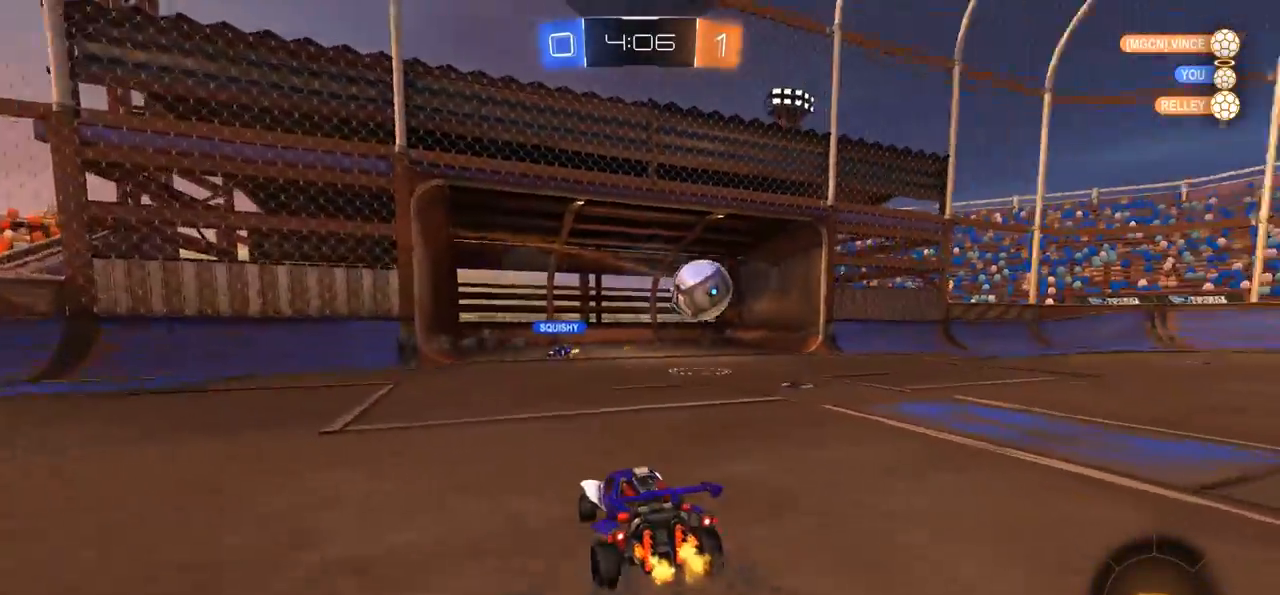
{"buttons": ["R2"], "left_stick": "center", "right_stick": "center", "events": [[283, "left_stick", "center"]]}